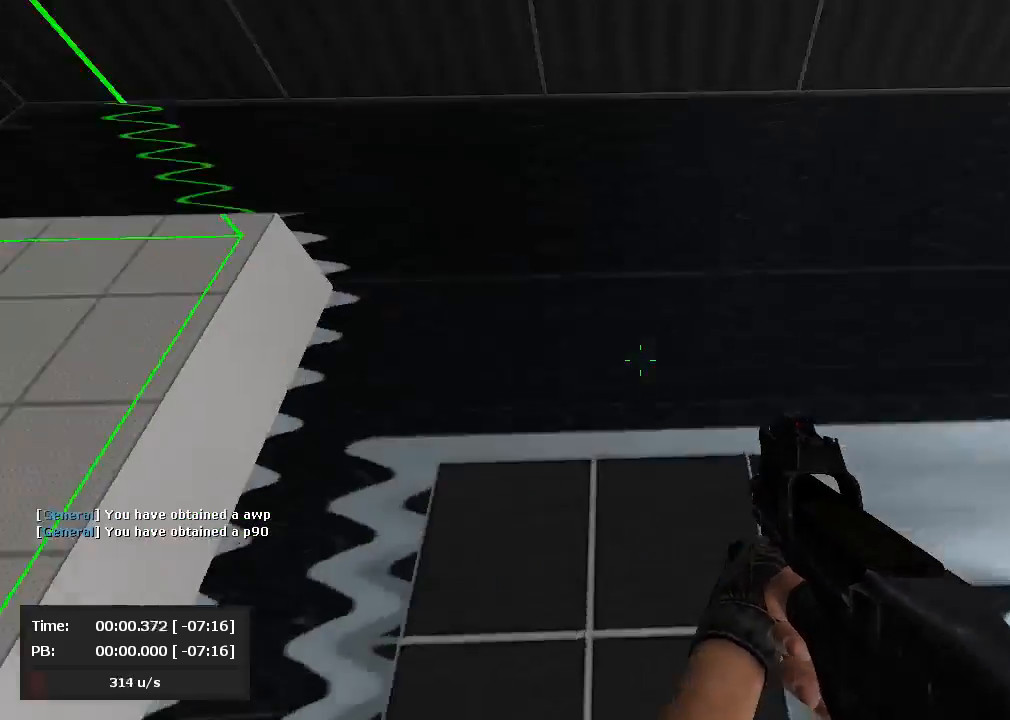
Gameplay with keyboard and mouse; each line is a JSON object with the keys and mouse buttons held at the frame after it. "events" lists presses ("down") and releases ("up") of "a", "d", "jump", "s", "mouse_left" and "mouse_right" between this image and that frame as [ms after this image, input, new state], when the widget could be followed in between. "mouse_left", "mouse_right" = the "left", "right" buttons of the "mouse" list. No other keys are recorded. Mouse movement is not recorded. Key names are as the overlay labels them; some are game actions (e.g. jump) rather than physical keys.
{"keys": ["d", "jump"], "mouse": ["right"], "events": [[95, "a", "up"], [119, "d", "down"], [119, "mouse_left", "up"], [167, "mouse_right", "down"]]}
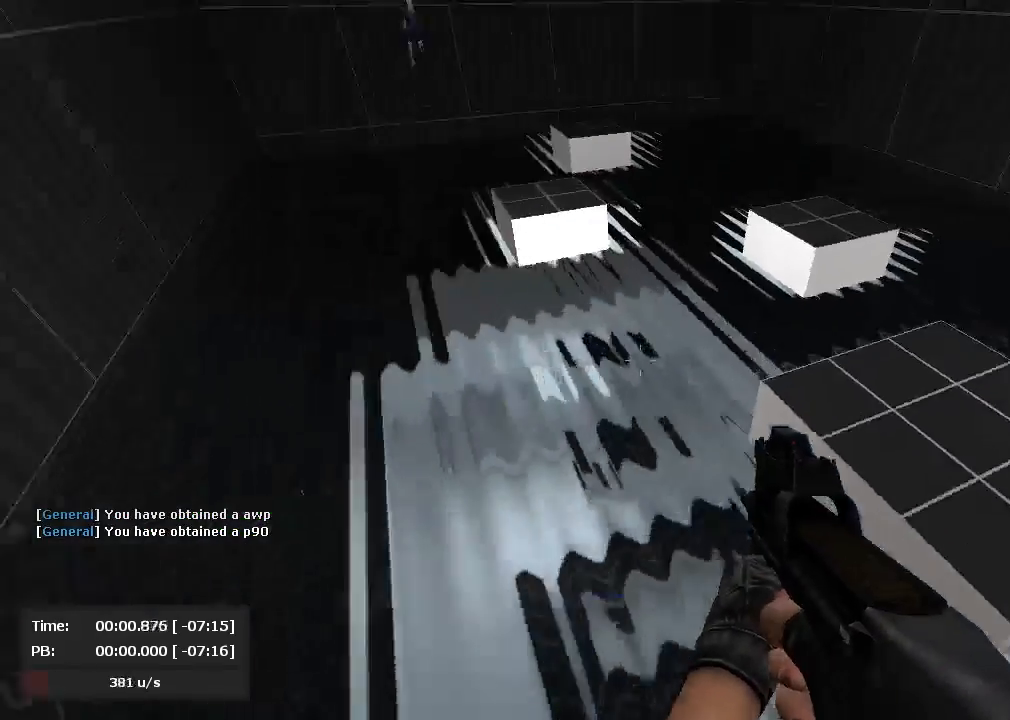
{"keys": ["a", "jump"], "mouse": ["left"], "events": [[333, "a", "down"], [357, "d", "up"], [405, "mouse_left", "down"], [405, "mouse_right", "up"]]}
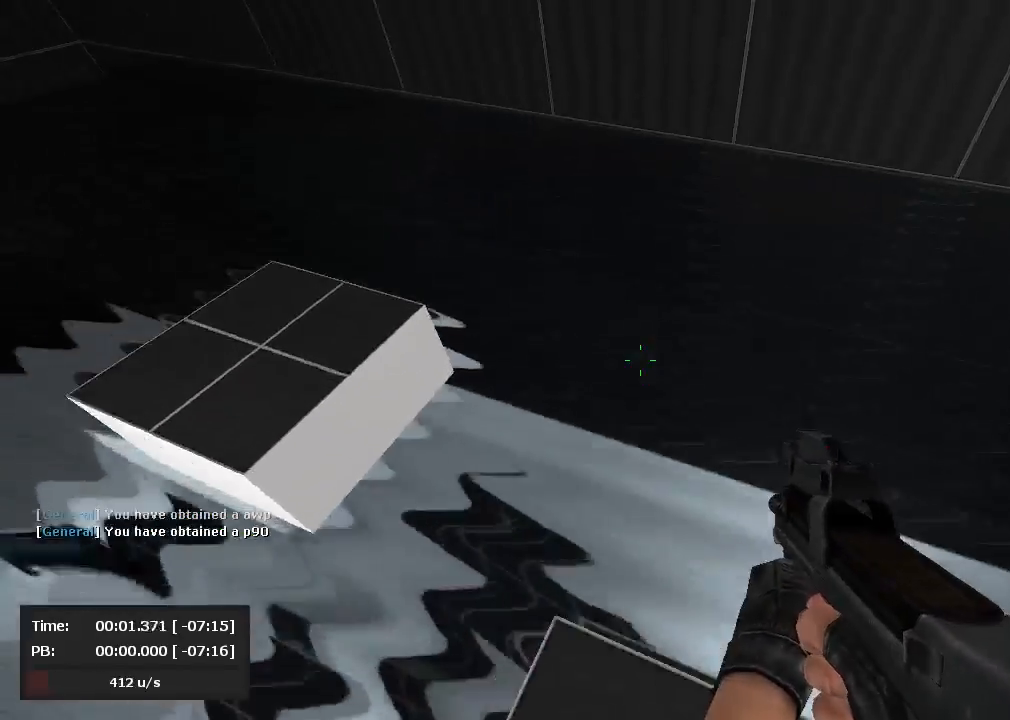
{"keys": ["a", "jump"], "mouse": ["left"], "events": []}
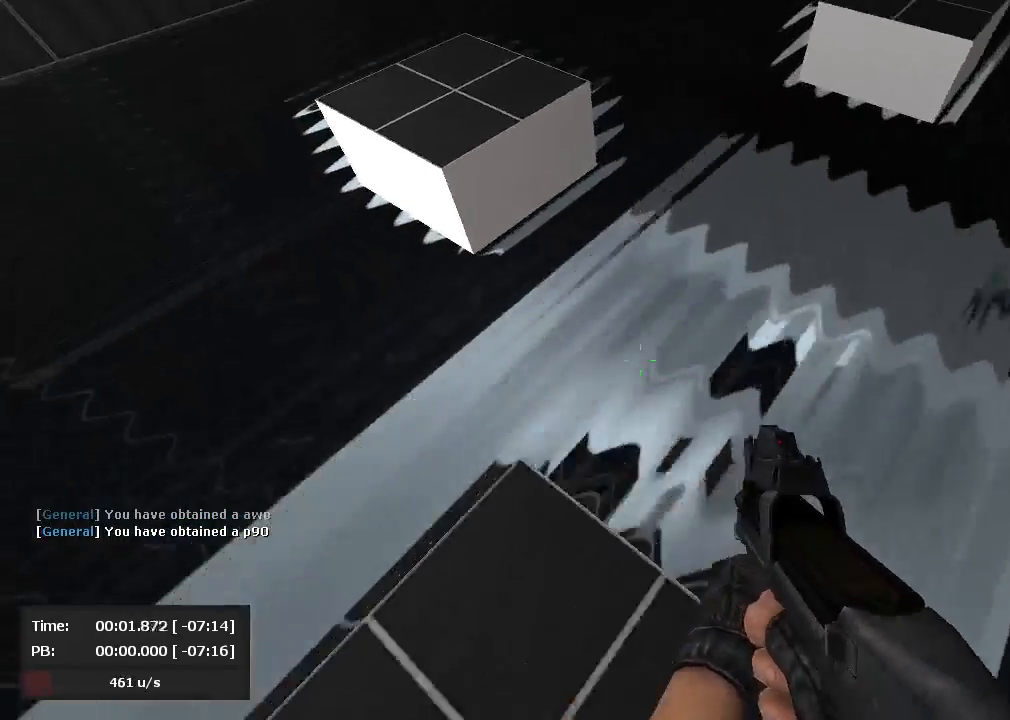
{"keys": ["d", "jump"], "mouse": ["right"], "events": [[48, "a", "up"], [48, "d", "down"], [190, "mouse_left", "up"], [190, "mouse_right", "down"]]}
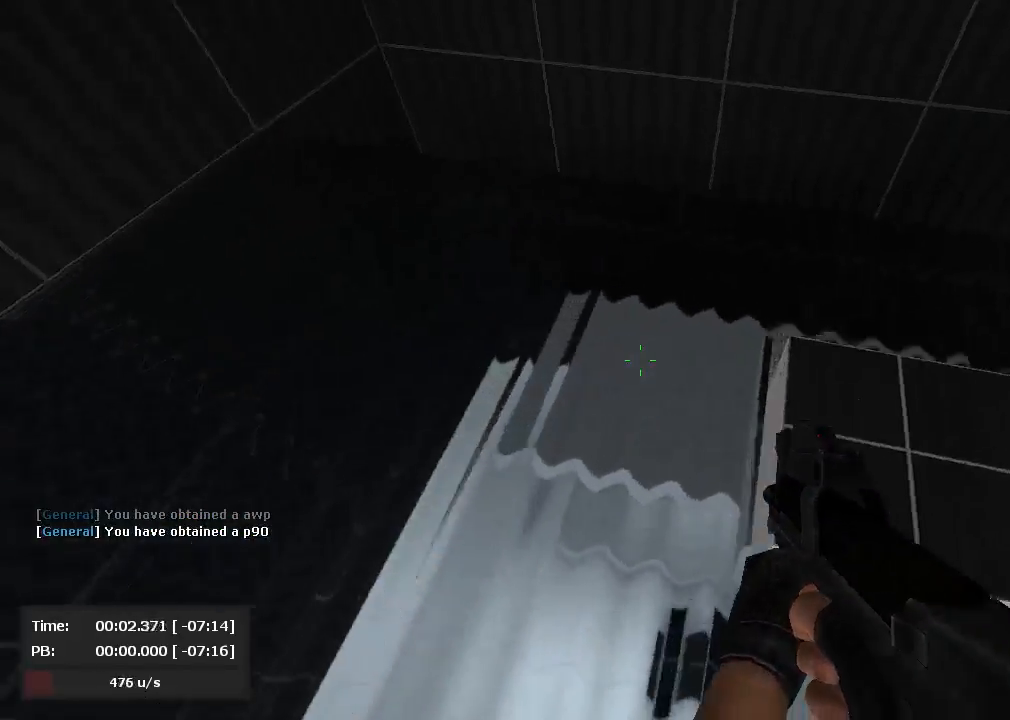
{"keys": ["a", "jump"], "mouse": ["left"], "events": [[286, "a", "down"], [286, "d", "up"], [310, "mouse_left", "down"], [310, "mouse_right", "up"]]}
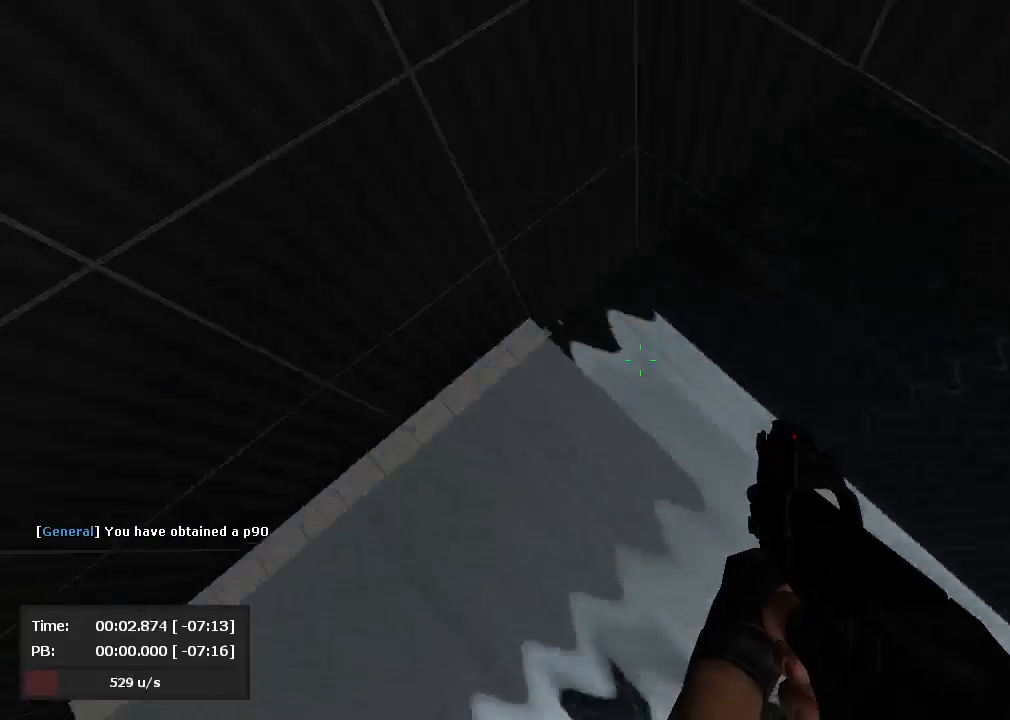
{"keys": ["a", "jump"], "mouse": ["left"], "events": []}
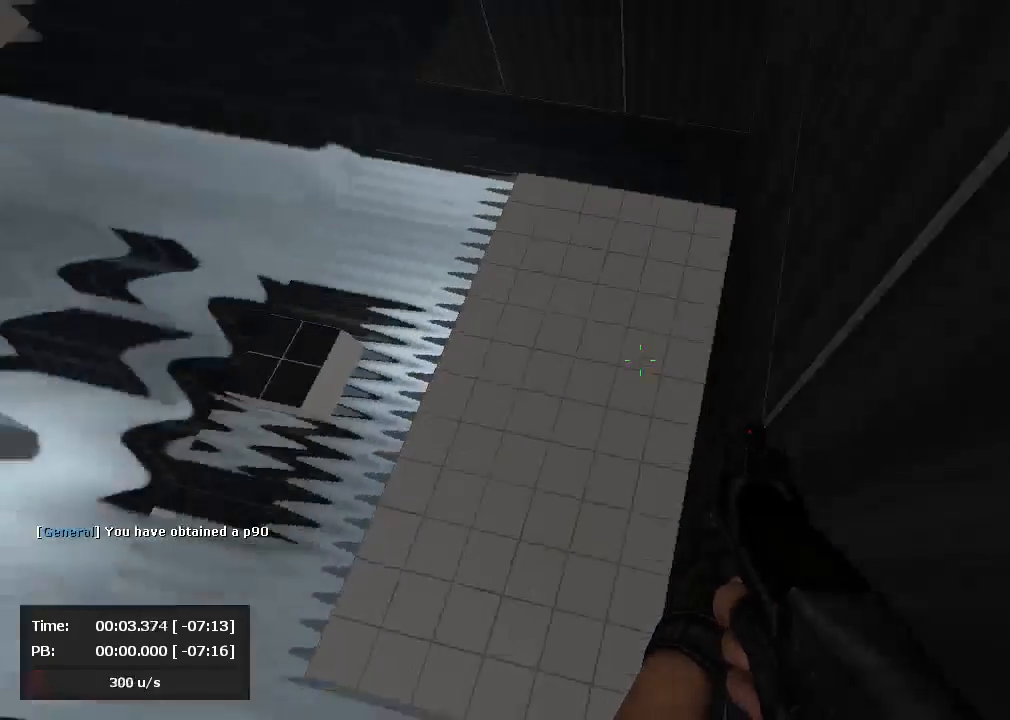
{"keys": ["a", "jump"], "mouse": ["left"], "events": []}
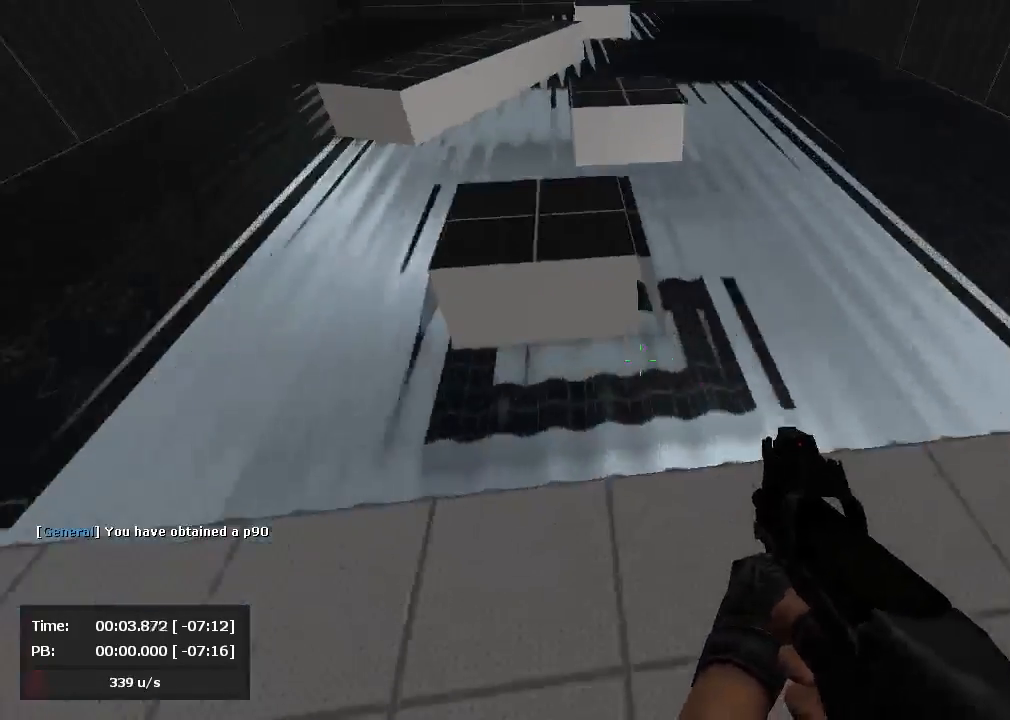
{"keys": ["a", "jump"], "mouse": ["left"], "events": [[71, "mouse_left", "up"], [95, "a", "up"], [119, "d", "down"], [119, "mouse_right", "down"], [143, "mouse_left", "down"], [143, "mouse_right", "up"], [214, "mouse_left", "up"], [333, "mouse_right", "down"], [429, "mouse_left", "down"], [429, "mouse_right", "up"], [452, "a", "down"], [452, "d", "up"]]}
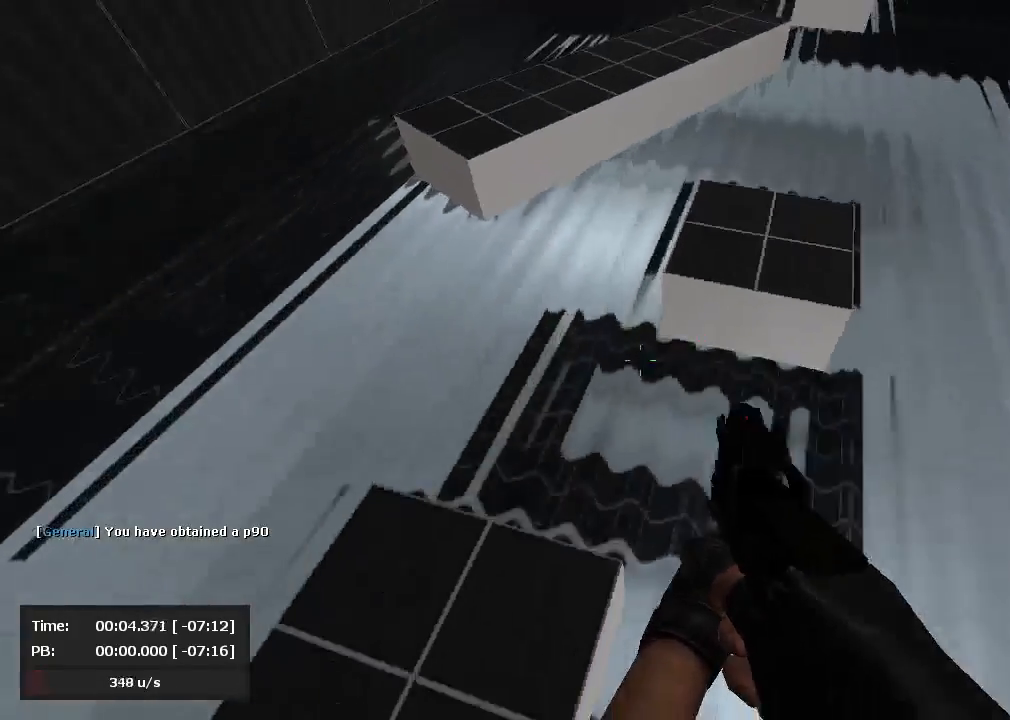
{"keys": ["d", "jump"], "mouse": ["right"], "events": [[262, "a", "up"], [262, "d", "down"], [310, "mouse_left", "up"], [310, "mouse_right", "down"]]}
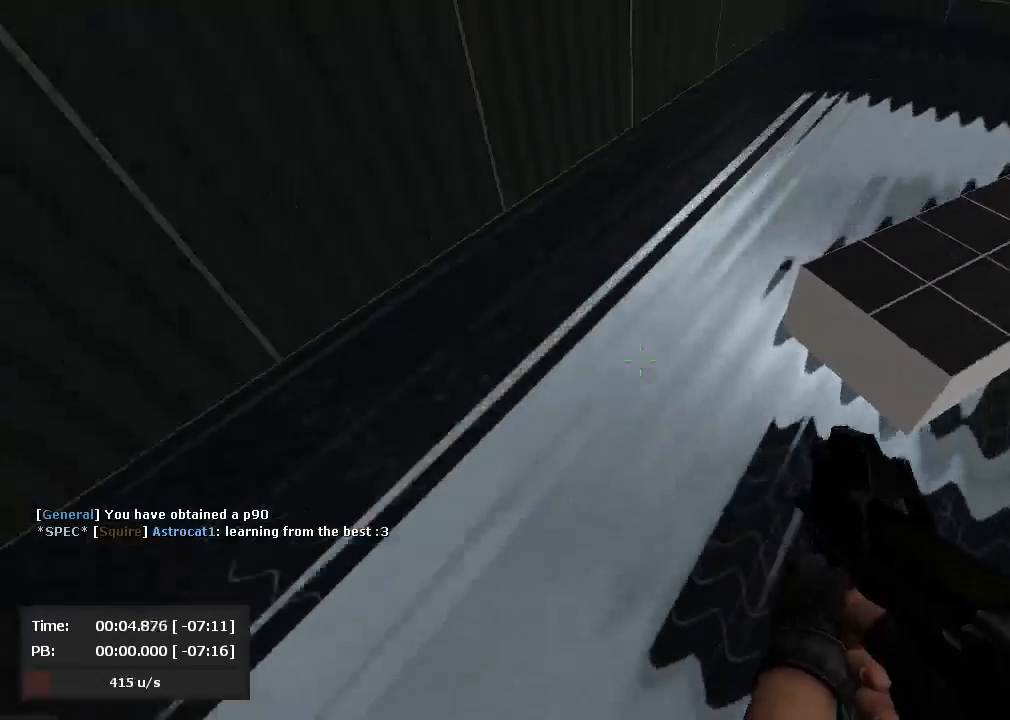
{"keys": ["d", "jump"], "mouse": ["right"], "events": []}
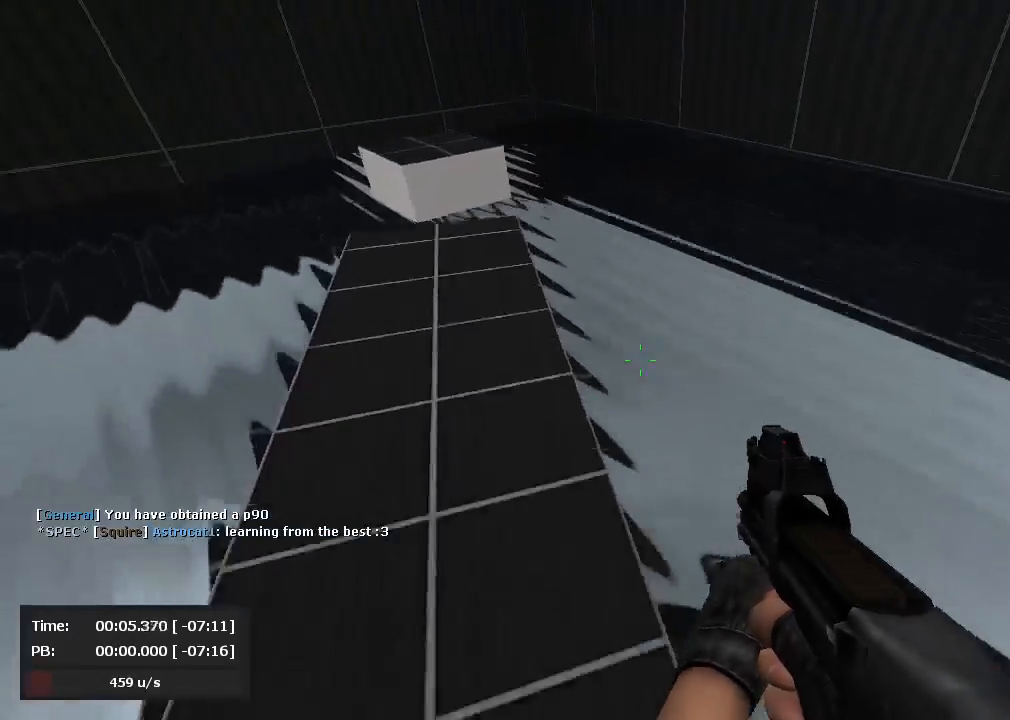
{"keys": ["a", "jump"], "mouse": ["left"], "events": [[48, "a", "down"], [48, "mouse_right", "up"], [71, "d", "up"], [119, "mouse_left", "down"]]}
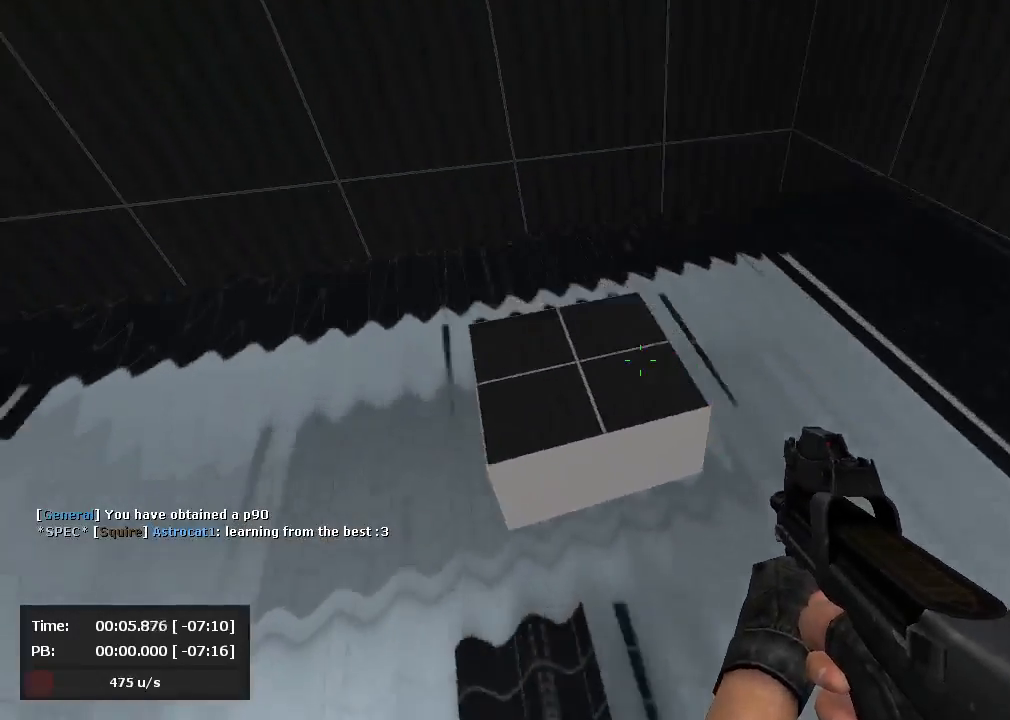
{"keys": ["a", "jump"], "mouse": [], "events": [[357, "mouse_left", "up"]]}
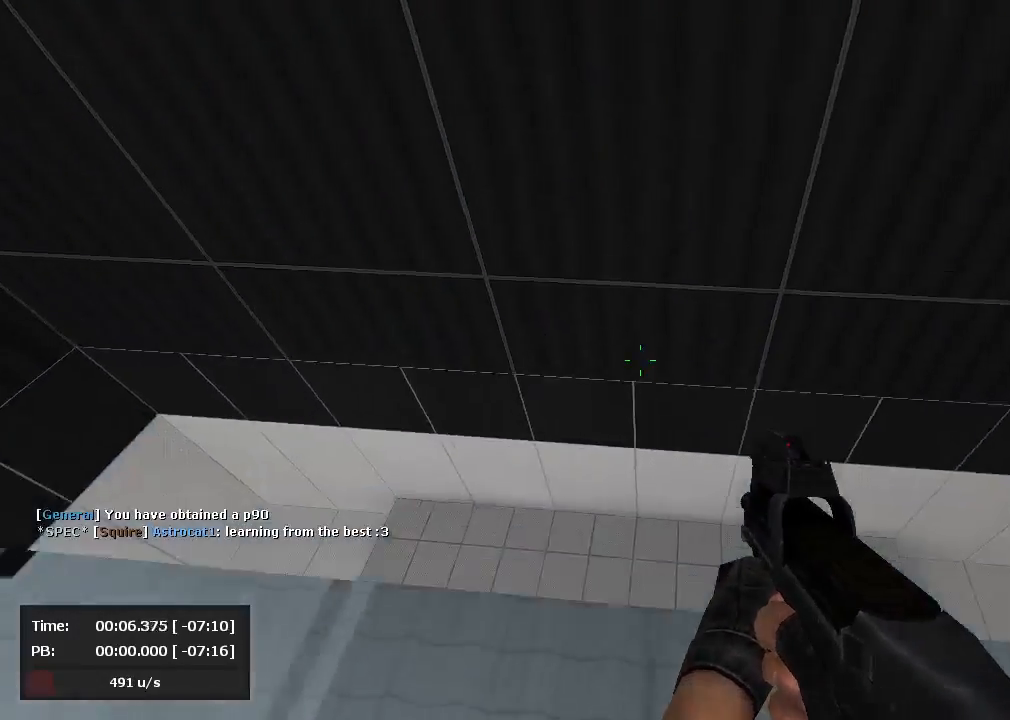
{"keys": ["d", "jump"], "mouse": ["right"], "events": [[167, "a", "up"], [167, "d", "down"], [238, "mouse_right", "down"]]}
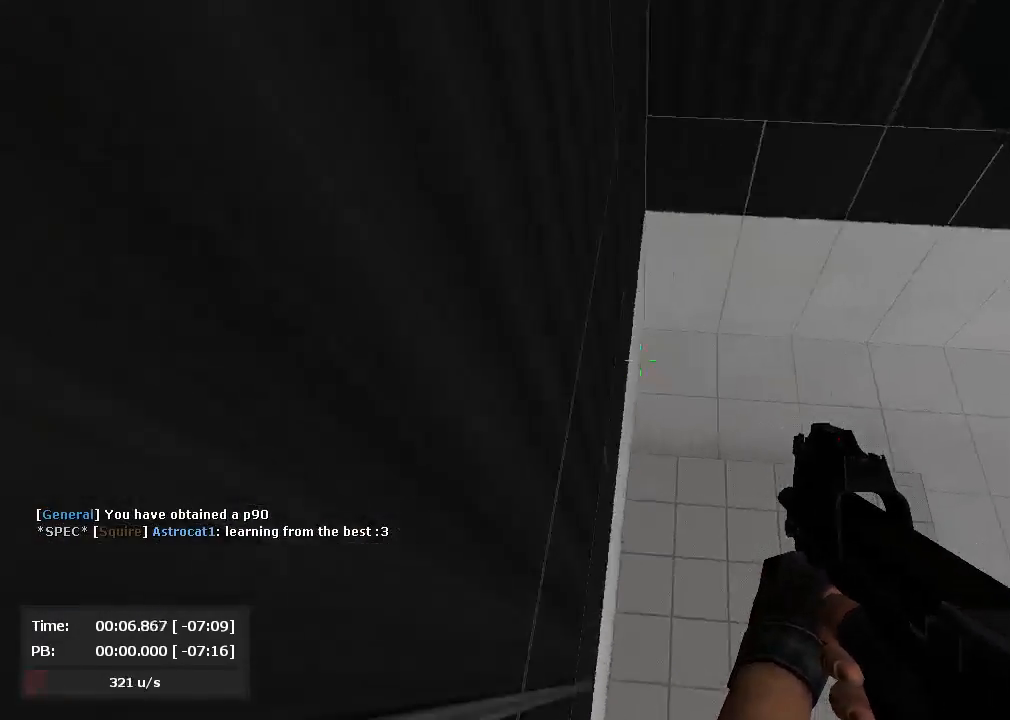
{"keys": ["d", "jump"], "mouse": ["right"], "events": [[381, "mouse_left", "down"], [381, "mouse_right", "up"], [500, "mouse_left", "up"], [500, "mouse_right", "down"]]}
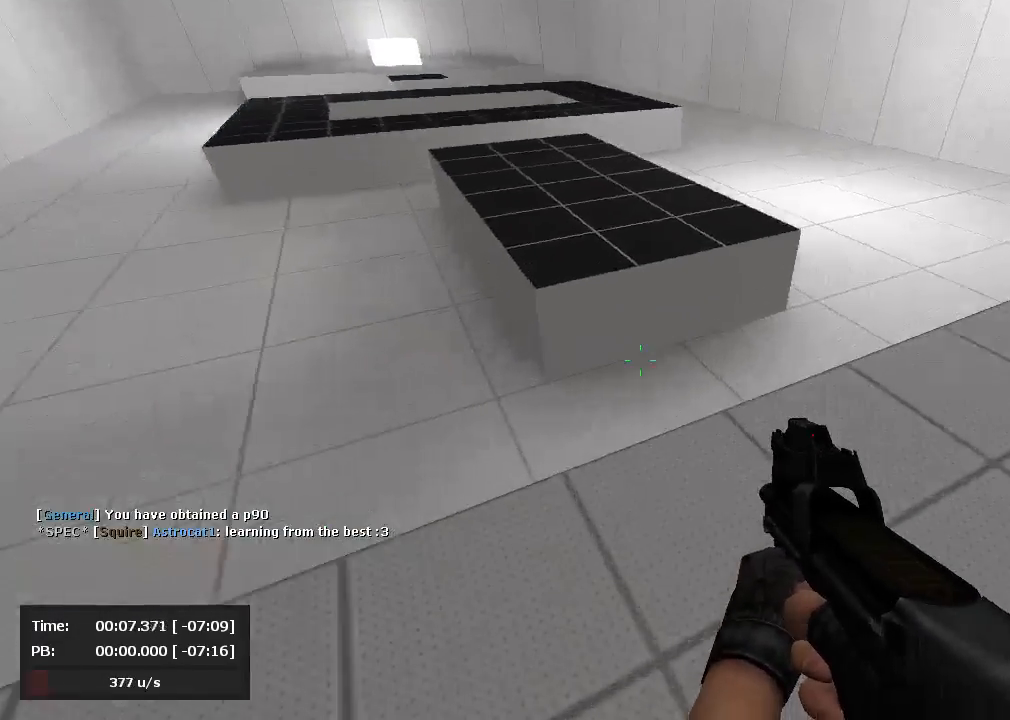
{"keys": ["a", "jump"], "mouse": ["left"], "events": [[381, "a", "down"], [381, "mouse_left", "down"], [381, "mouse_right", "up"], [405, "d", "up"]]}
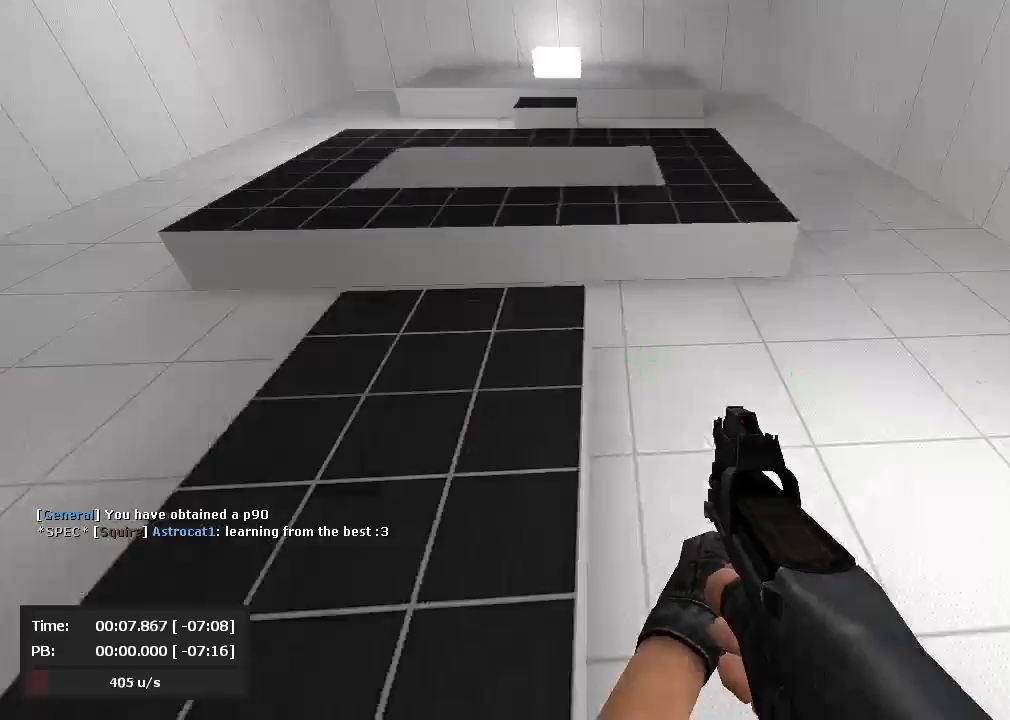
{"keys": ["d", "jump"], "mouse": ["right"], "events": [[310, "mouse_left", "up"], [310, "mouse_right", "down"], [333, "d", "down"], [357, "a", "up"]]}
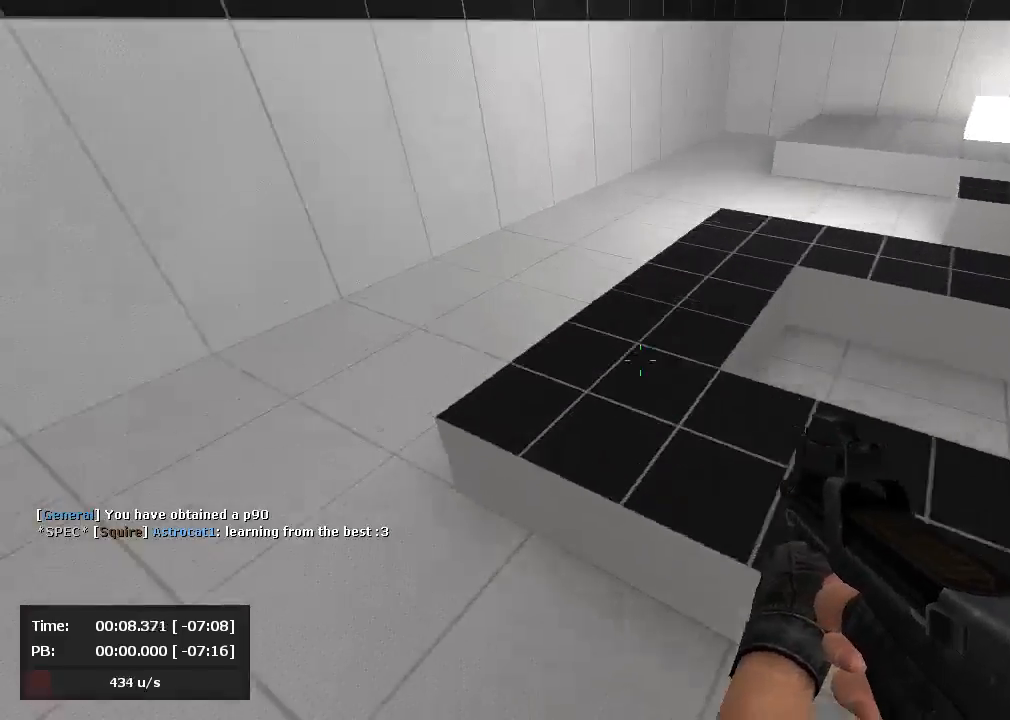
{"keys": ["d", "jump"], "mouse": ["right"], "events": [[167, "mouse_right", "up"], [333, "mouse_right", "down"]]}
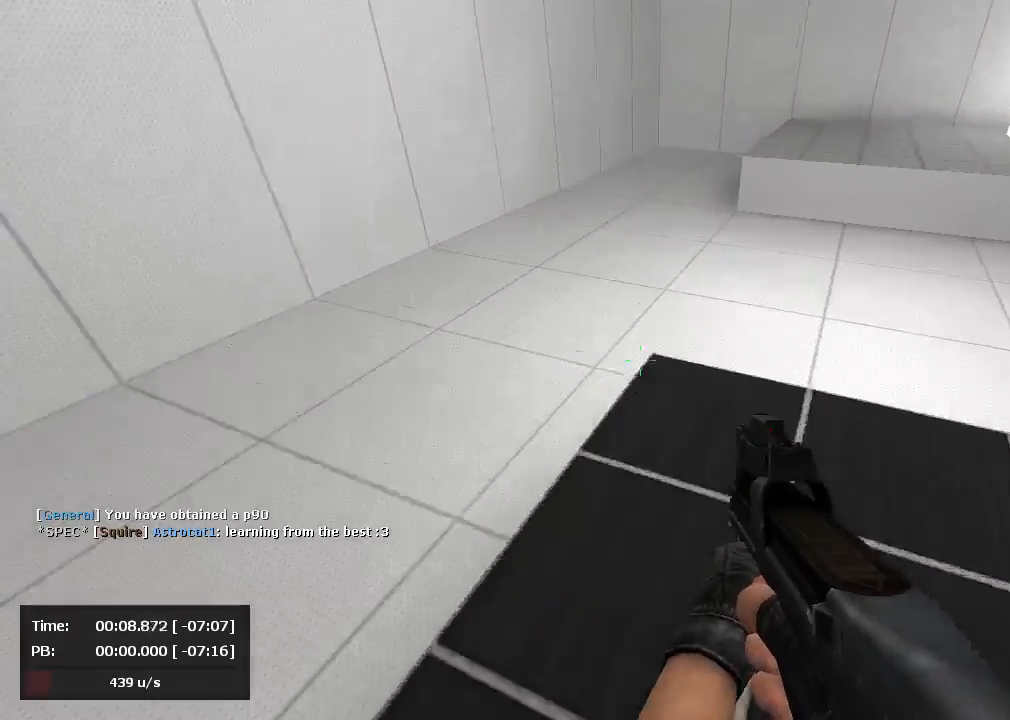
{"keys": ["d", "jump"], "mouse": ["right"], "events": []}
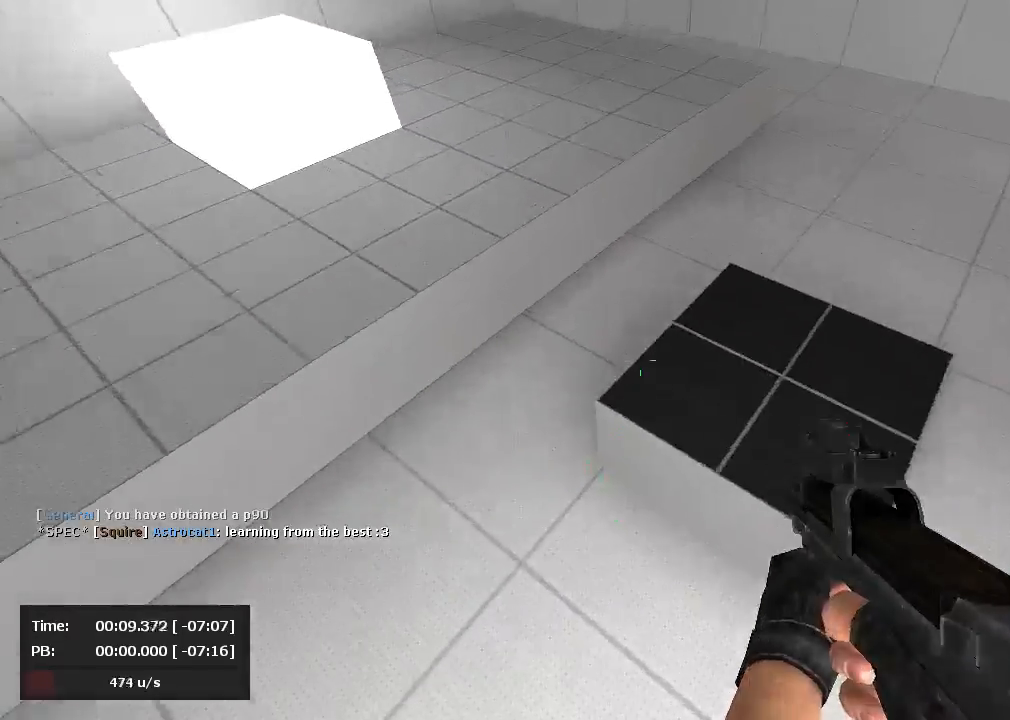
{"keys": ["a", "jump"], "mouse": ["left"], "events": [[214, "a", "down"], [214, "mouse_left", "down"], [214, "mouse_right", "up"], [262, "d", "up"]]}
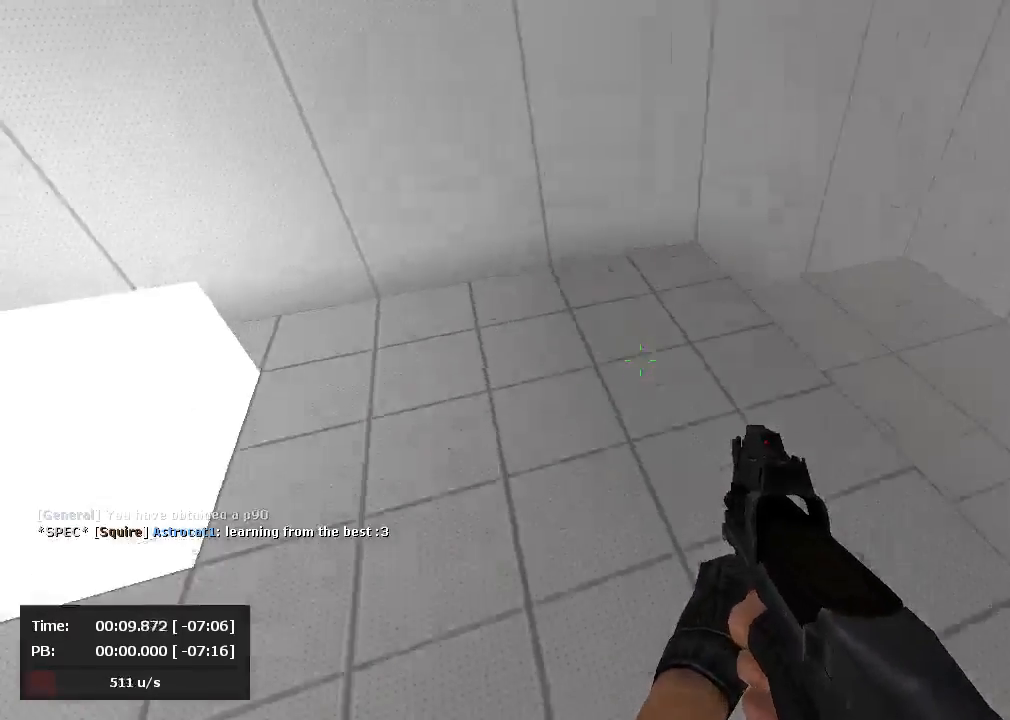
{"keys": ["d", "jump"], "mouse": ["right"], "events": [[310, "mouse_left", "up"], [333, "mouse_right", "down"], [405, "a", "up"], [405, "d", "down"], [405, "mouse_right", "up"], [429, "mouse_right", "down"]]}
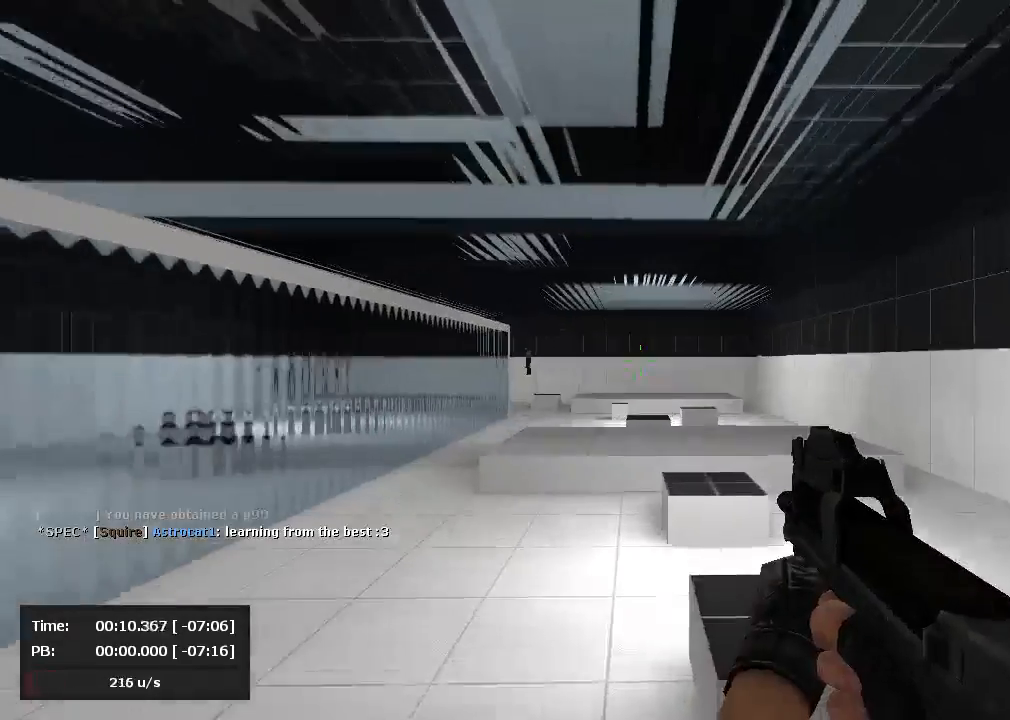
{"keys": ["a", "d", "jump"], "mouse": ["right"], "events": [[500, "a", "down"]]}
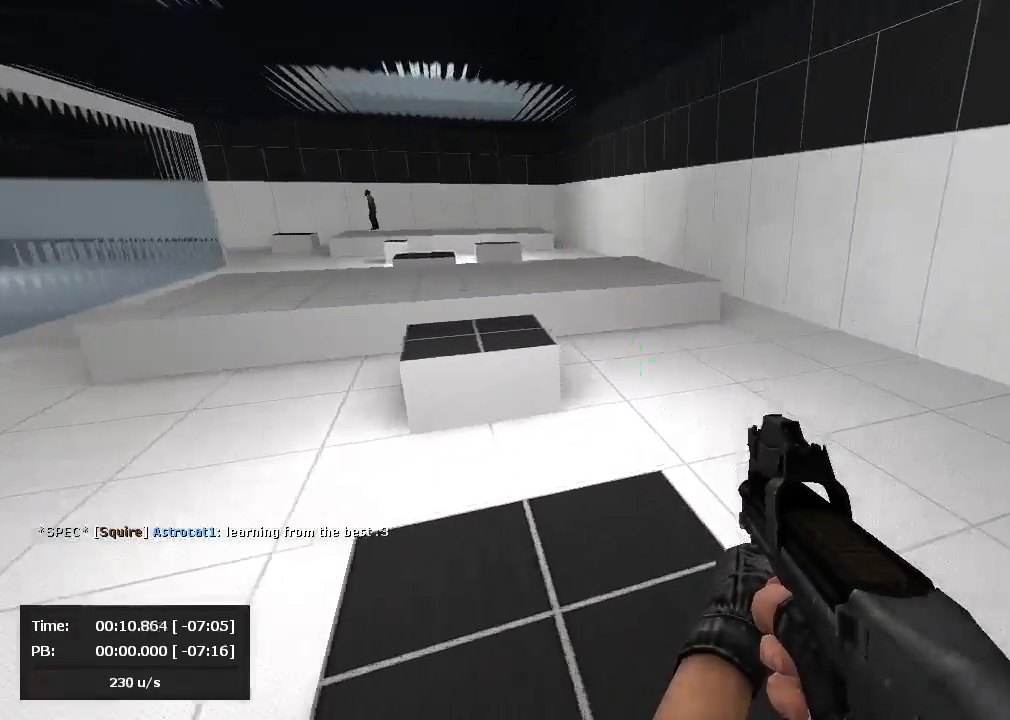
{"keys": [], "mouse": ["right"], "events": [[24, "mouse_right", "up"], [48, "d", "up"], [48, "mouse_left", "down"], [310, "mouse_left", "up"], [381, "a", "up"], [381, "d", "down"], [405, "mouse_right", "down"], [452, "jump", "up"], [500, "d", "up"]]}
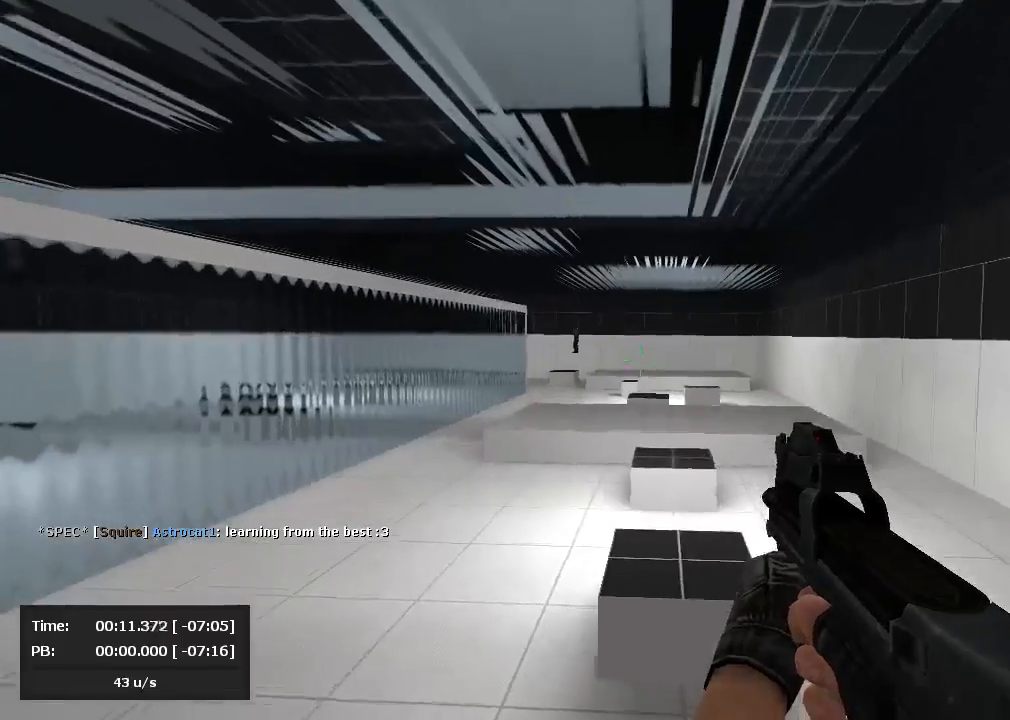
{"keys": [], "mouse": ["left"], "events": [[71, "mouse_right", "up"], [286, "mouse_right", "down"], [452, "mouse_left", "down"], [452, "mouse_right", "up"]]}
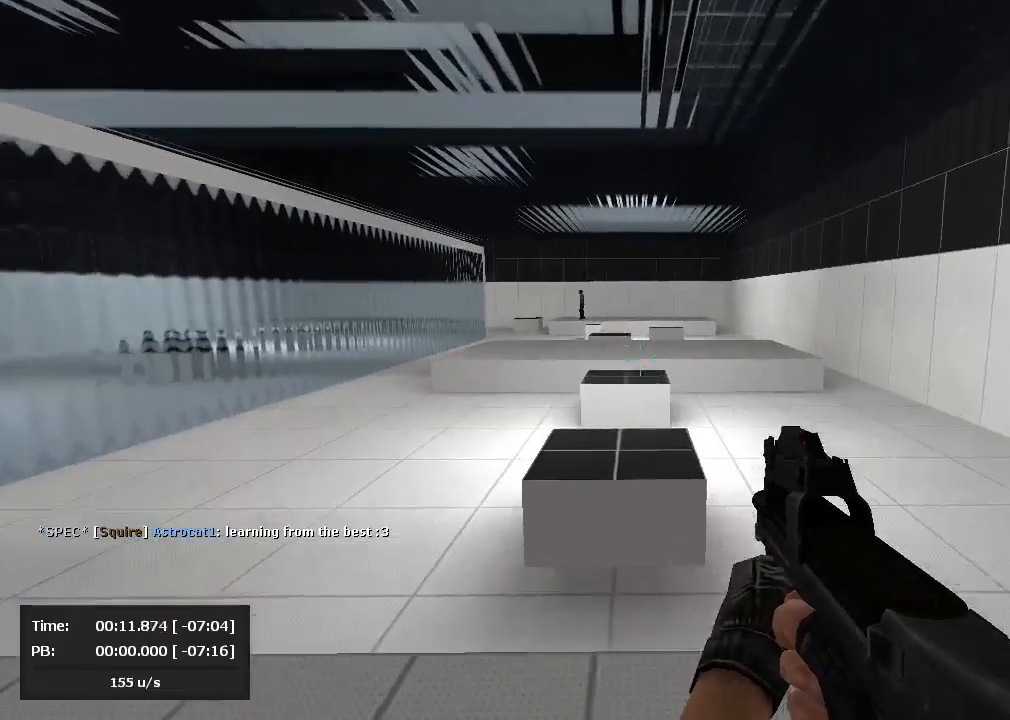
{"keys": ["d", "jump"], "mouse": ["right"], "events": [[143, "mouse_left", "up"], [143, "mouse_right", "down"], [286, "d", "down"], [286, "jump", "down"], [286, "mouse_right", "up"], [310, "mouse_right", "down"]]}